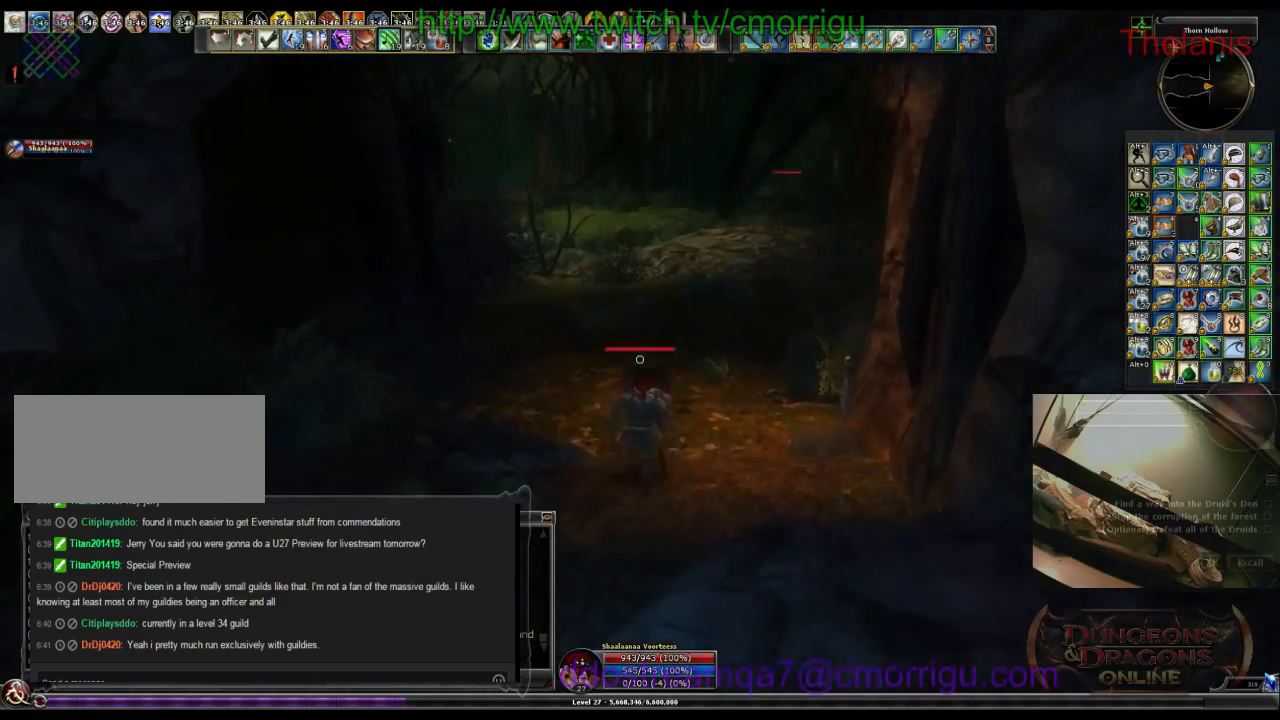
Gameplay with keyboard; each line is a JSON object with the keys held at the frame after it. "events" lists presses ("down") and releases ("up") of ".", "/", "0", "1", "2", "3", "4", "5", "6", "7", "8", "9", "a", "b", "backslash", "backspace", "c", "caps_lock", "comma", "ctrl_l", "ctrl_r", "d", "e", "equals", "escape", "f", "f1", "f10", "f11", "f12", "f2", "f3", "f4", "f5", "f6", "f7", "f8", "f9", "g", "h", "i", "j", "k", "l", "lbracket", "m", "minus", "n", "o", "p", "q", "quote", "r", "rbracket", "return", "s", "semicolon", "shift_l", "shift_r", "space", "t", "tab", "tilde", "u", "v", "w", "x", "y" and "z" between this image and that frame as [ms after this image, input, new state], when the widget could be followed in between. No other keys are recorded. Mouse input is not recorded.
{"keys": ["w"], "events": []}
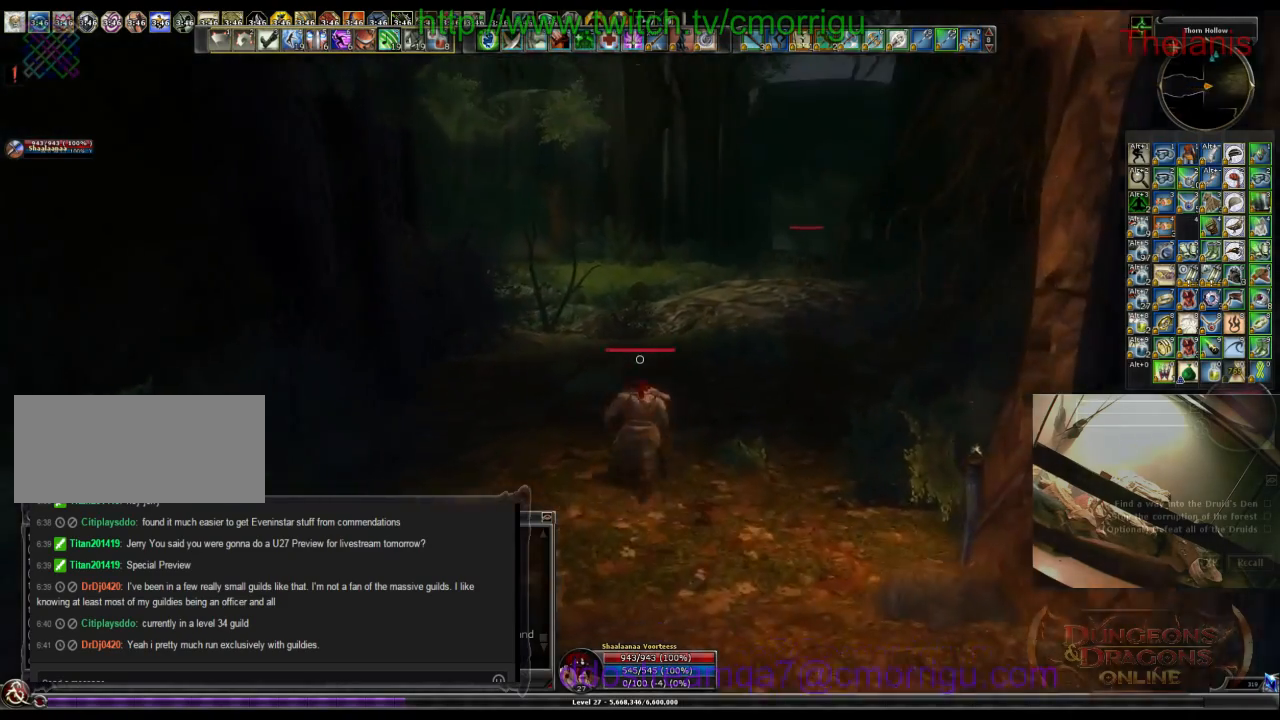
{"keys": ["w"], "events": []}
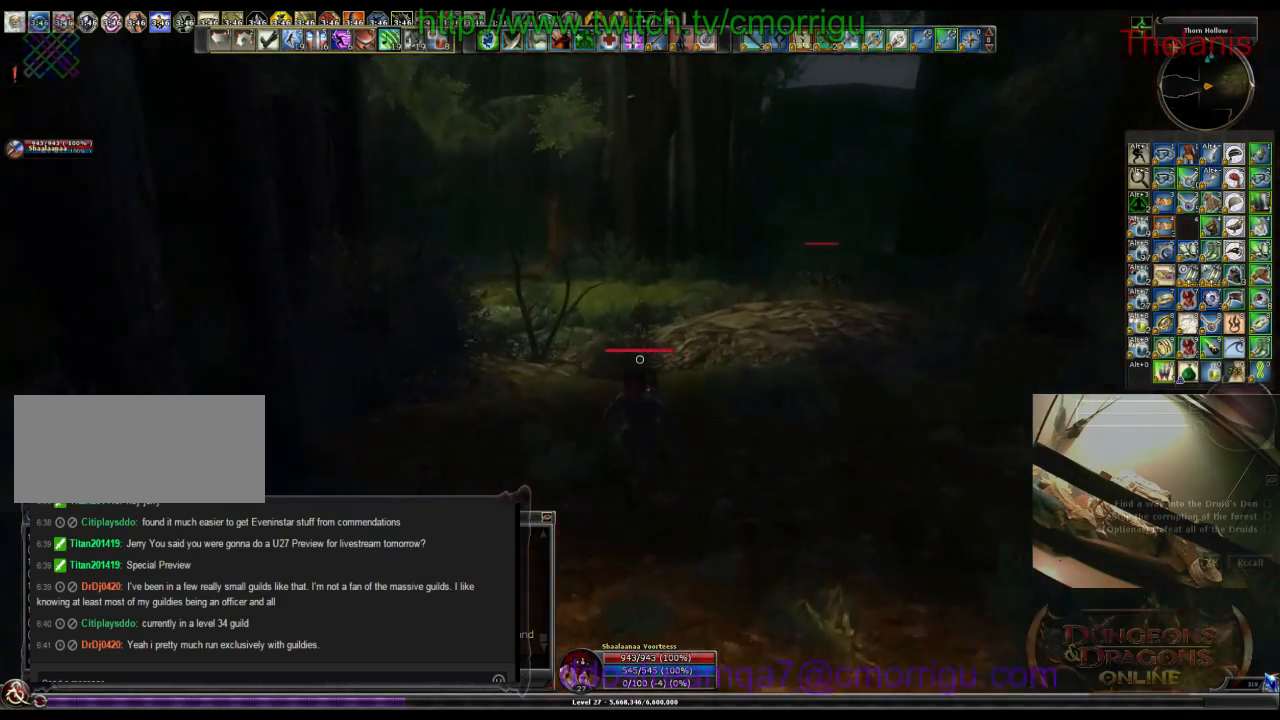
{"keys": ["w"], "events": []}
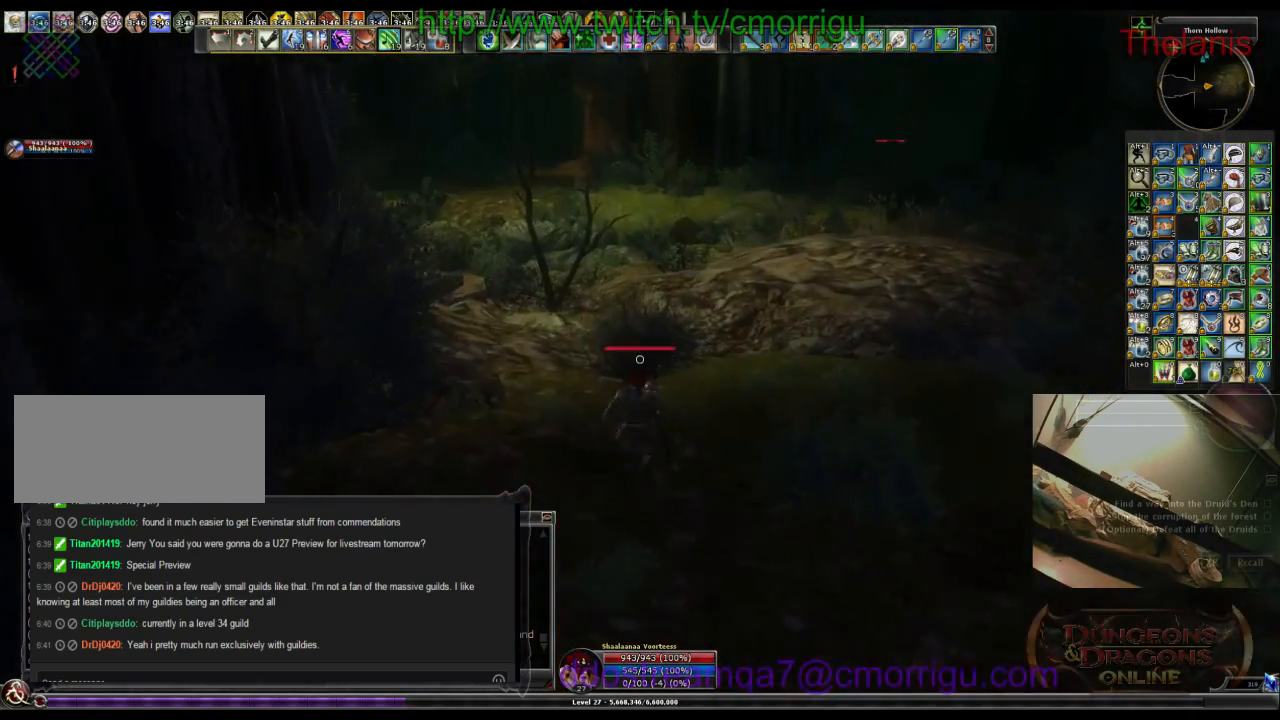
{"keys": ["w"], "events": []}
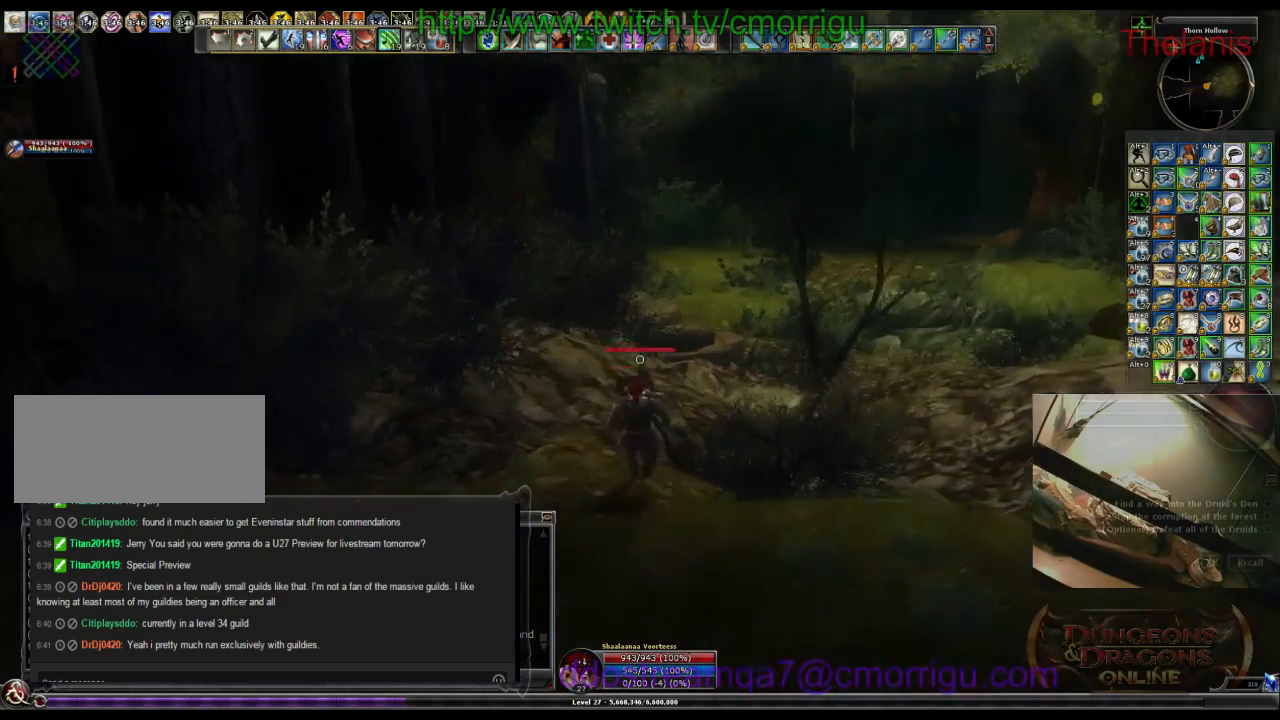
{"keys": ["w"], "events": []}
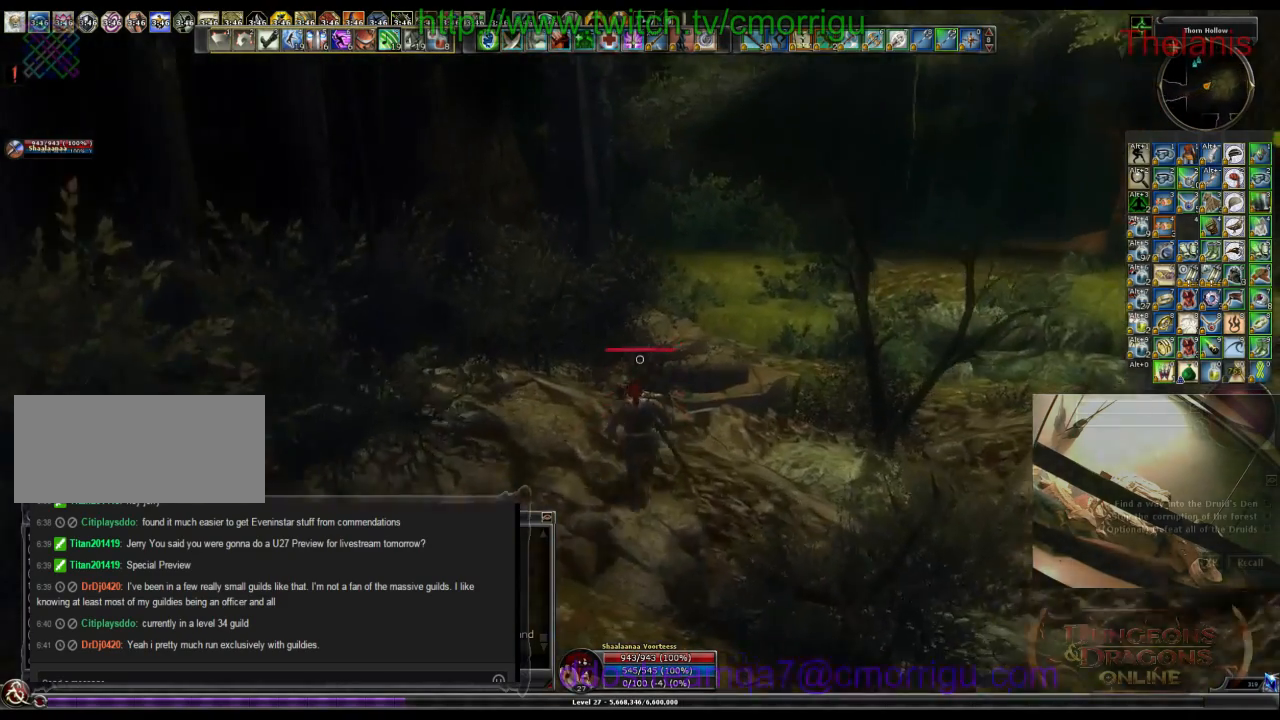
{"keys": ["d", "w"], "events": [[500, "d", "down"]]}
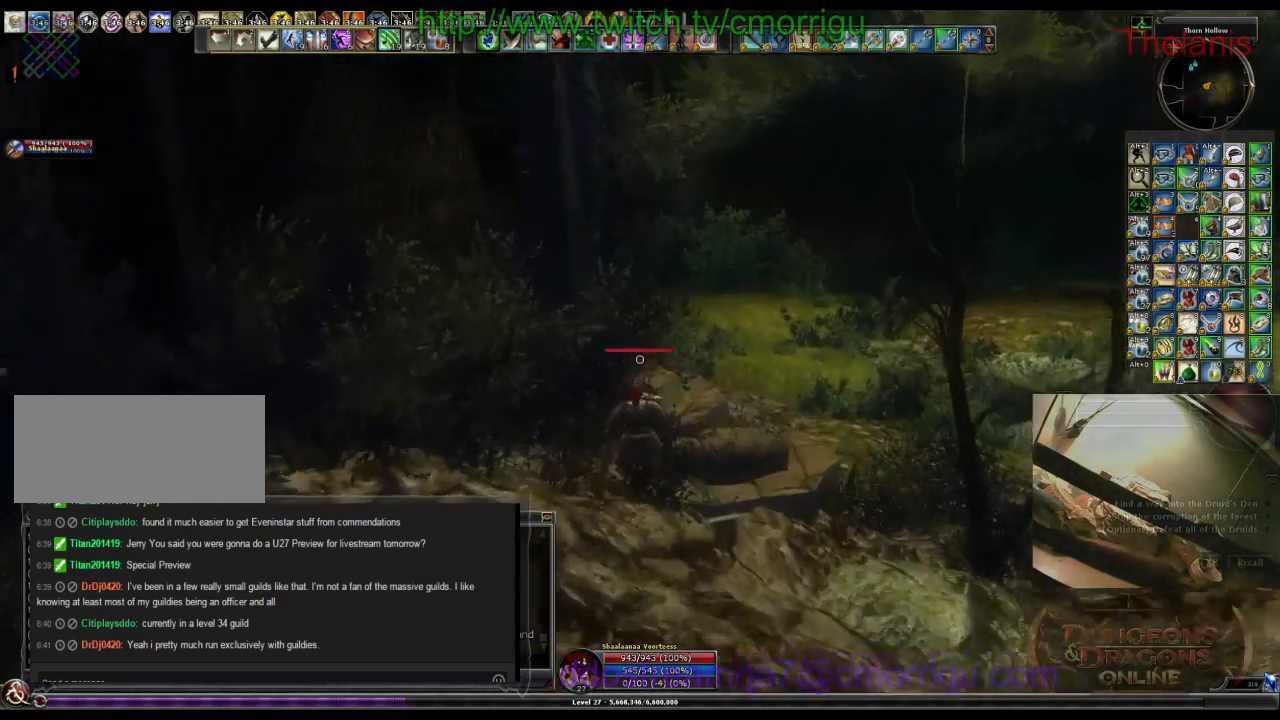
{"keys": ["w"], "events": [[333, "d", "up"]]}
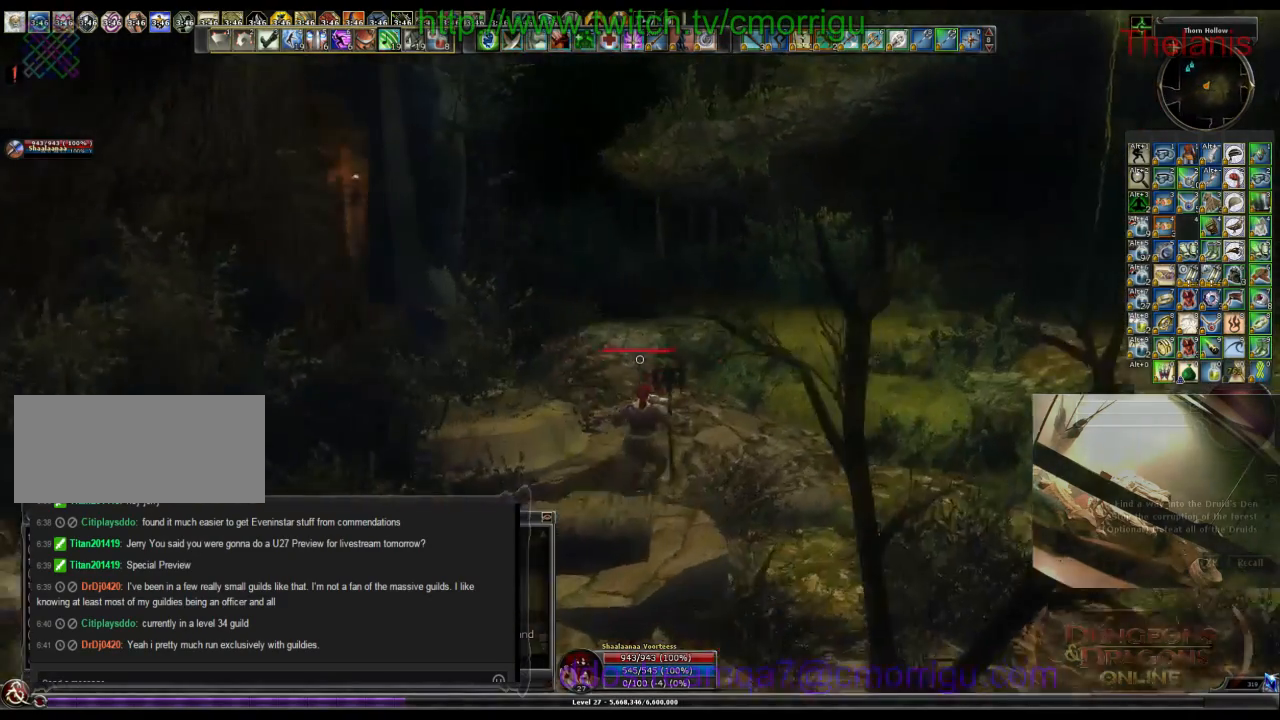
{"keys": ["w"], "events": []}
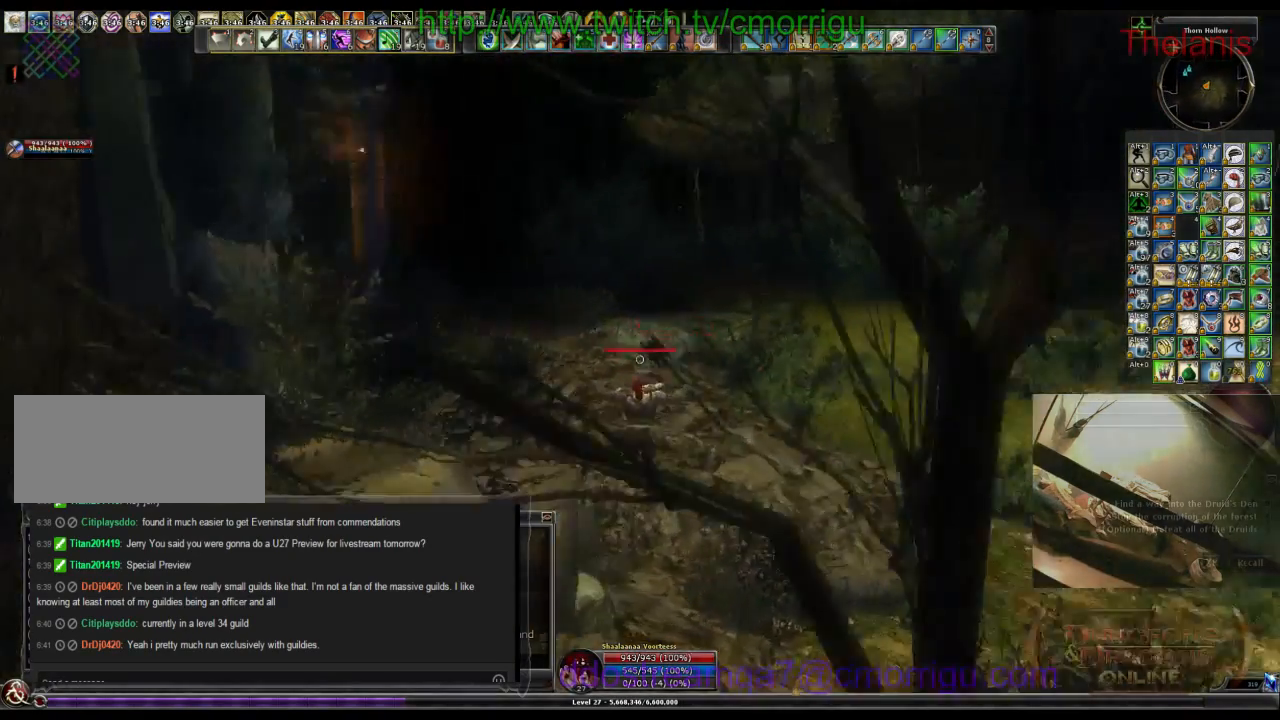
{"keys": ["w"], "events": []}
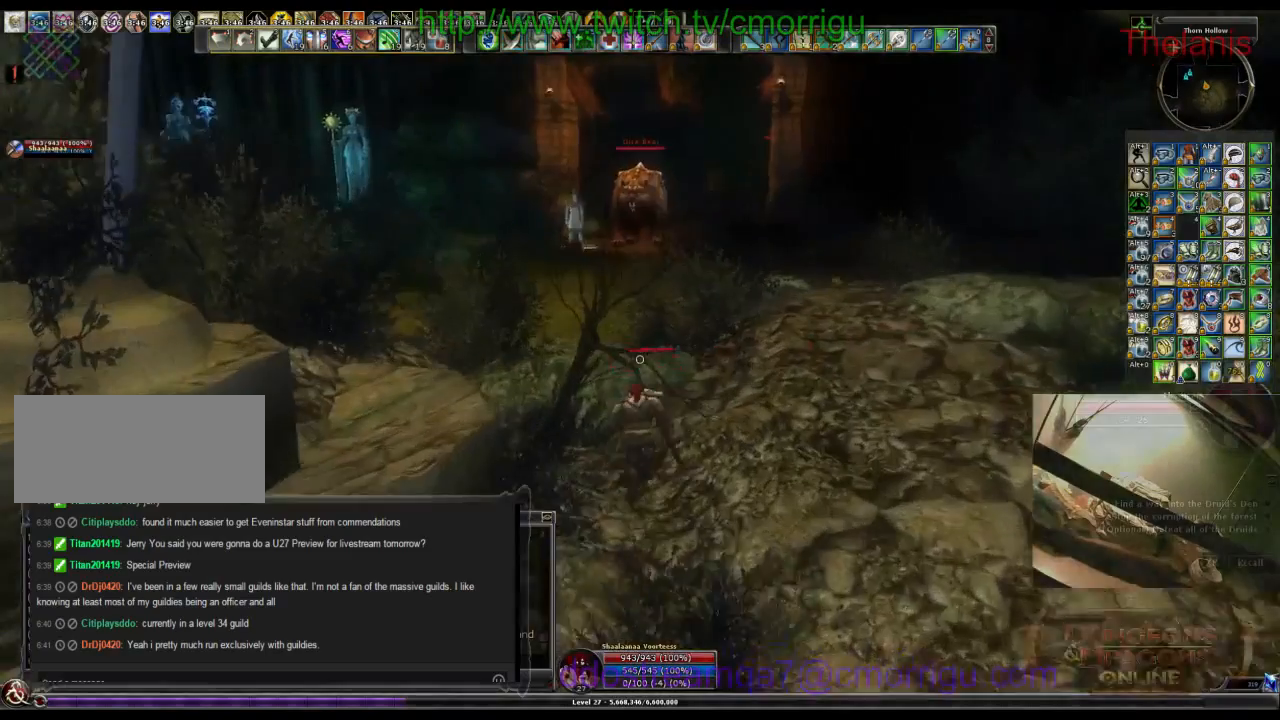
{"keys": ["w"], "events": []}
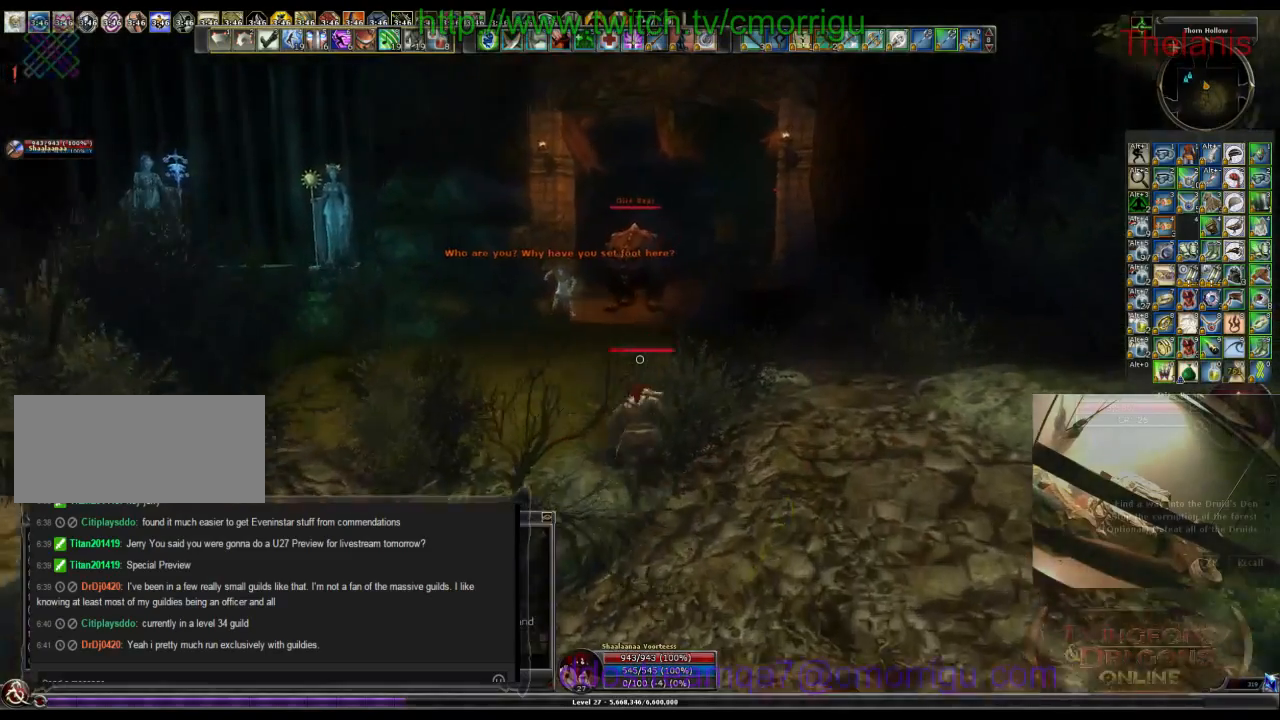
{"keys": ["w"], "events": []}
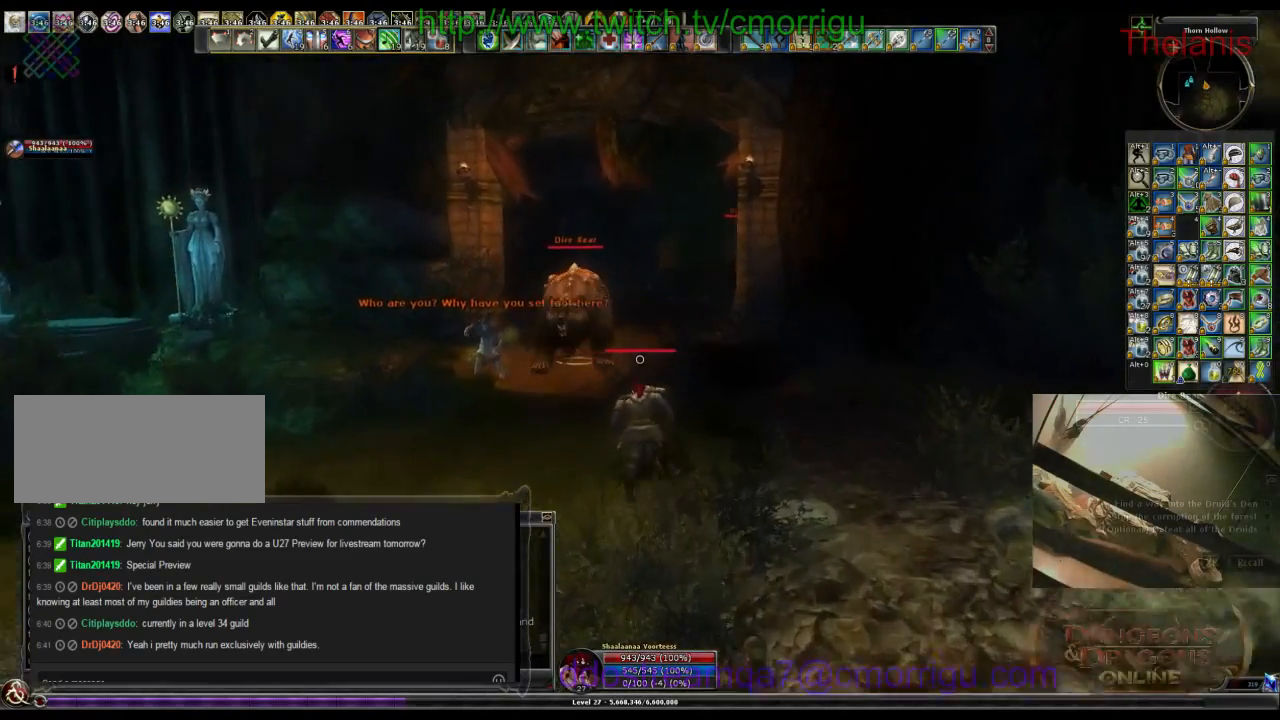
{"keys": ["w"], "events": []}
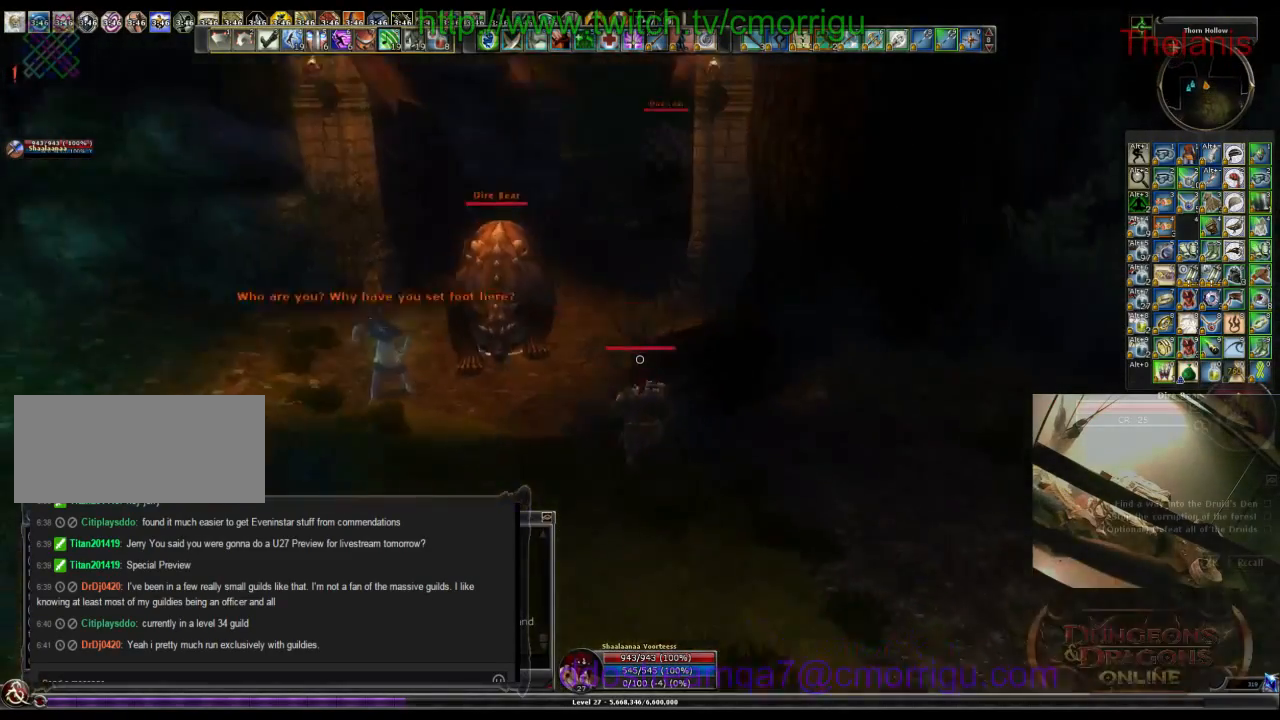
{"keys": ["w"], "events": []}
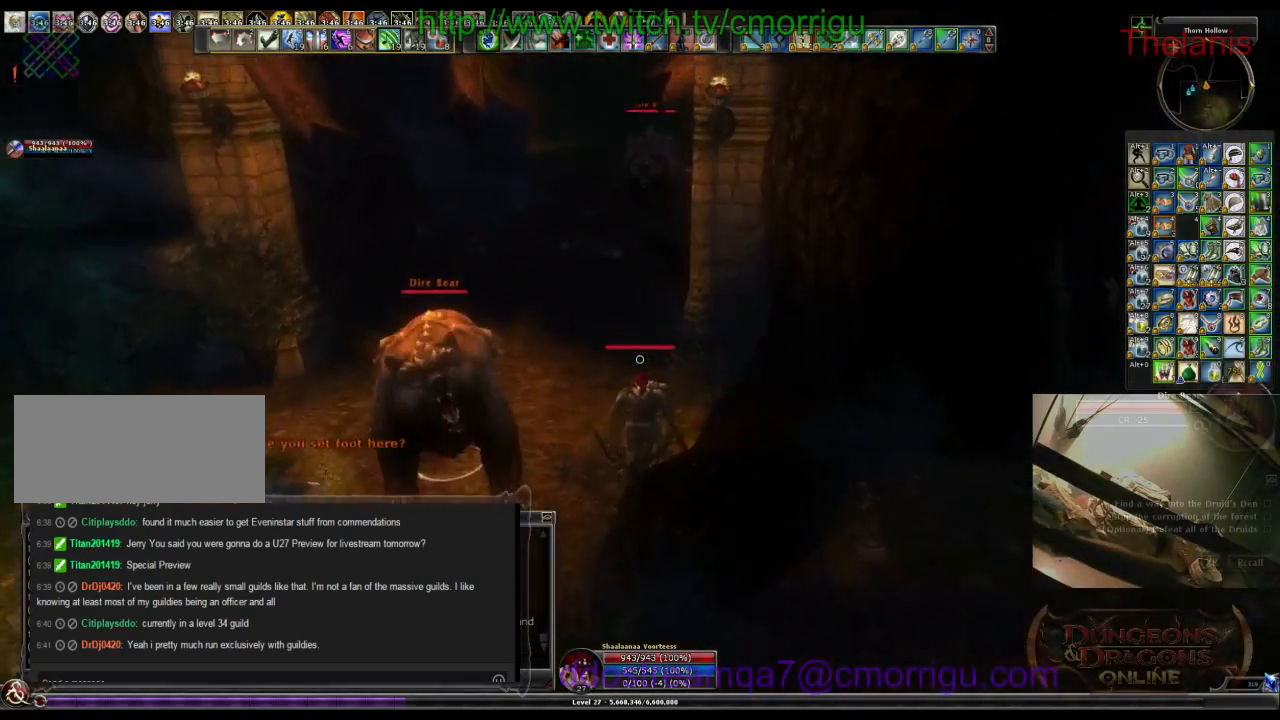
{"keys": ["w"], "events": []}
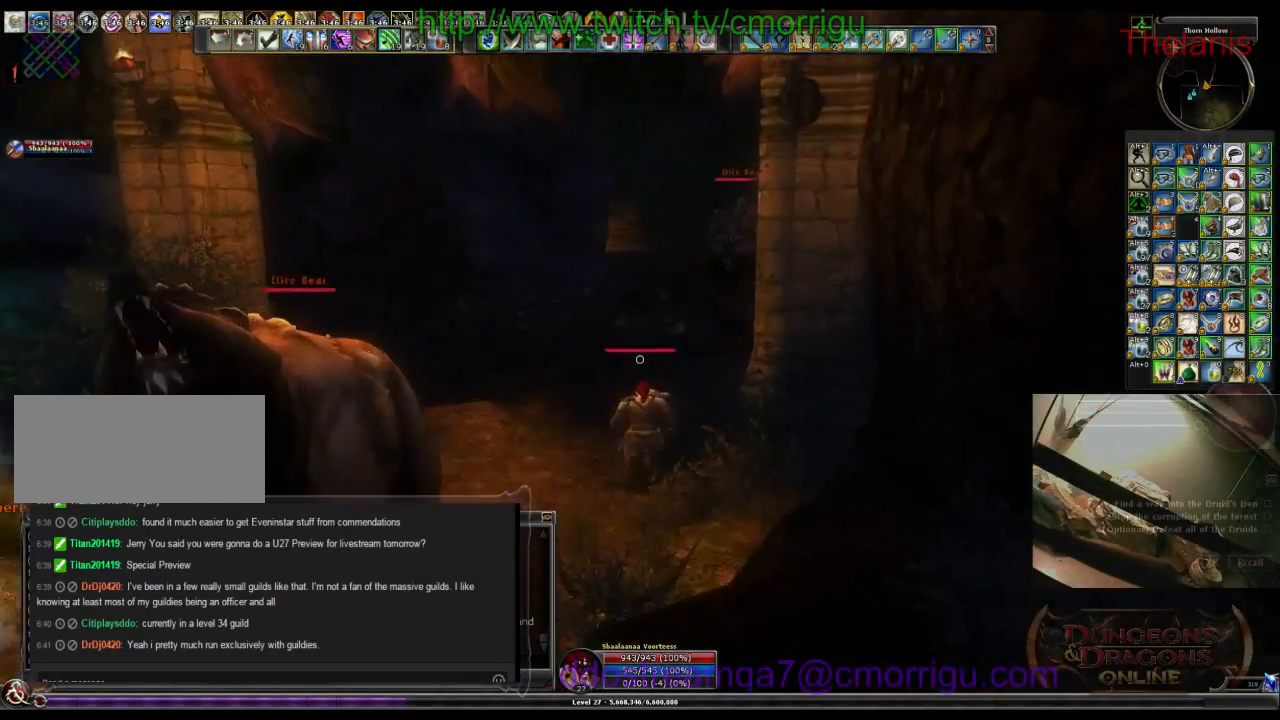
{"keys": ["w"], "events": []}
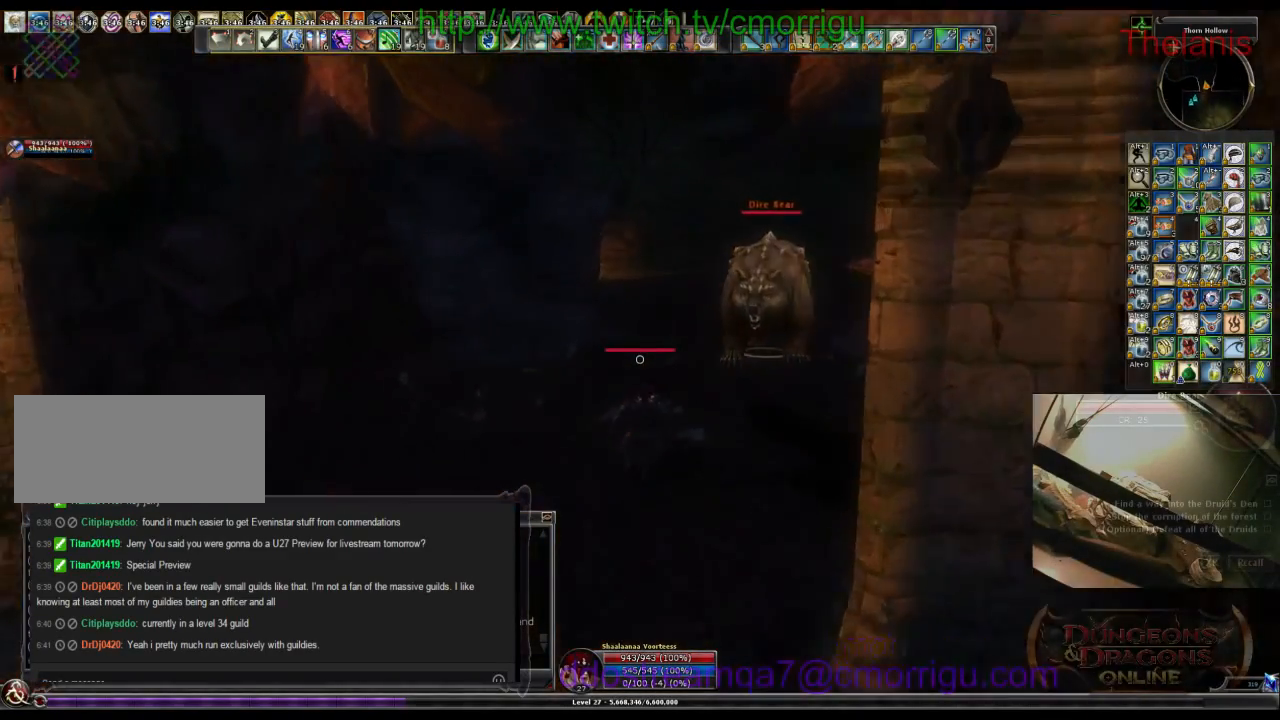
{"keys": ["w"], "events": []}
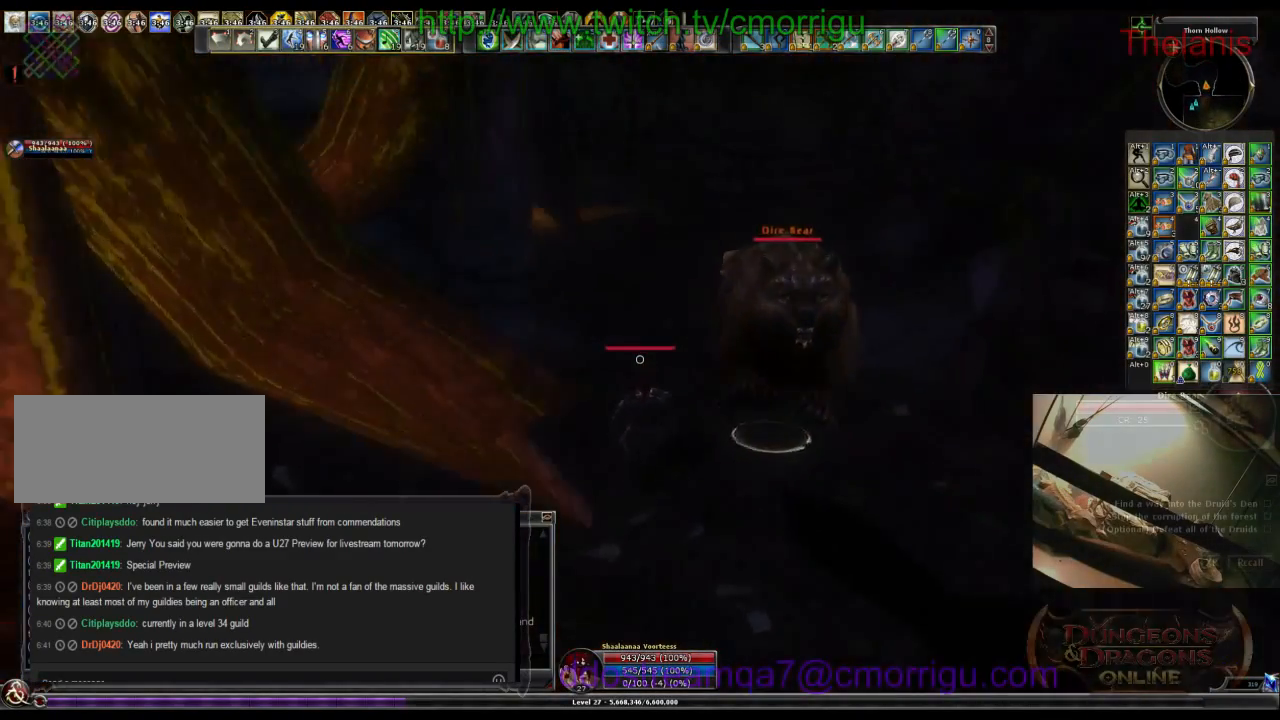
{"keys": ["w"], "events": []}
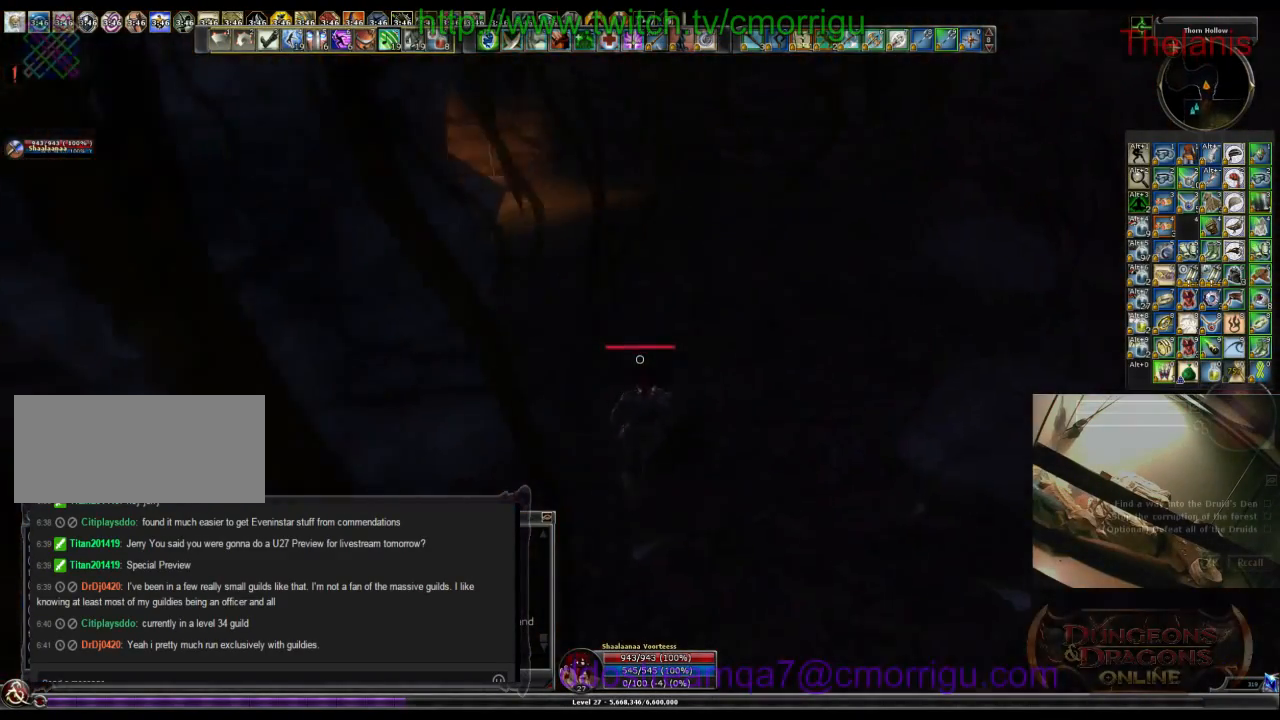
{"keys": ["space", "w"], "events": [[367, "space", "down"]]}
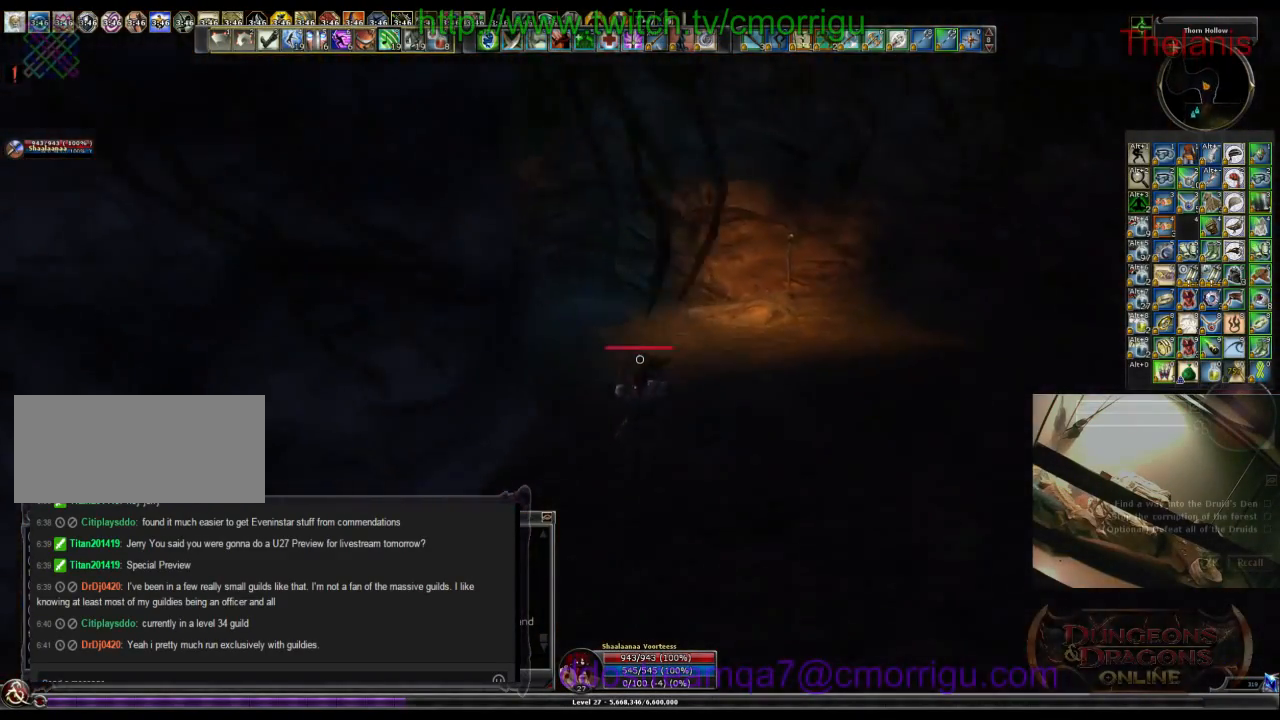
{"keys": ["w"], "events": [[267, "space", "up"]]}
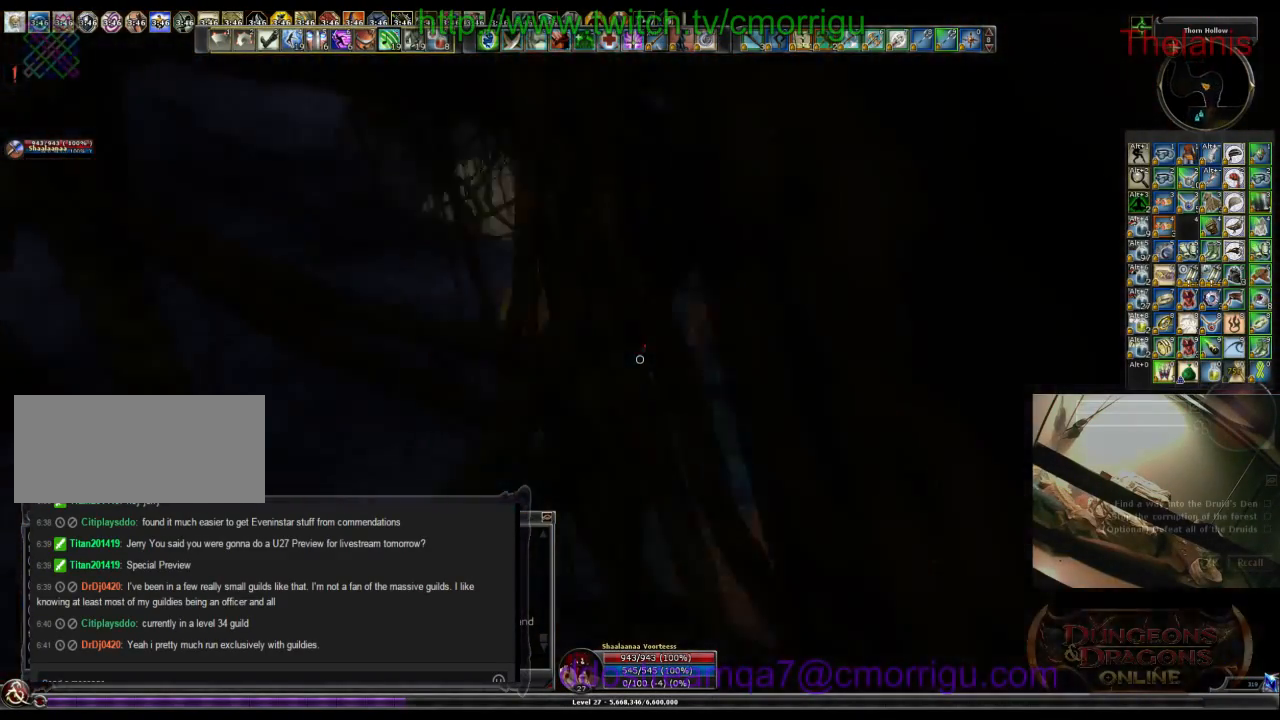
{"keys": ["w"], "events": []}
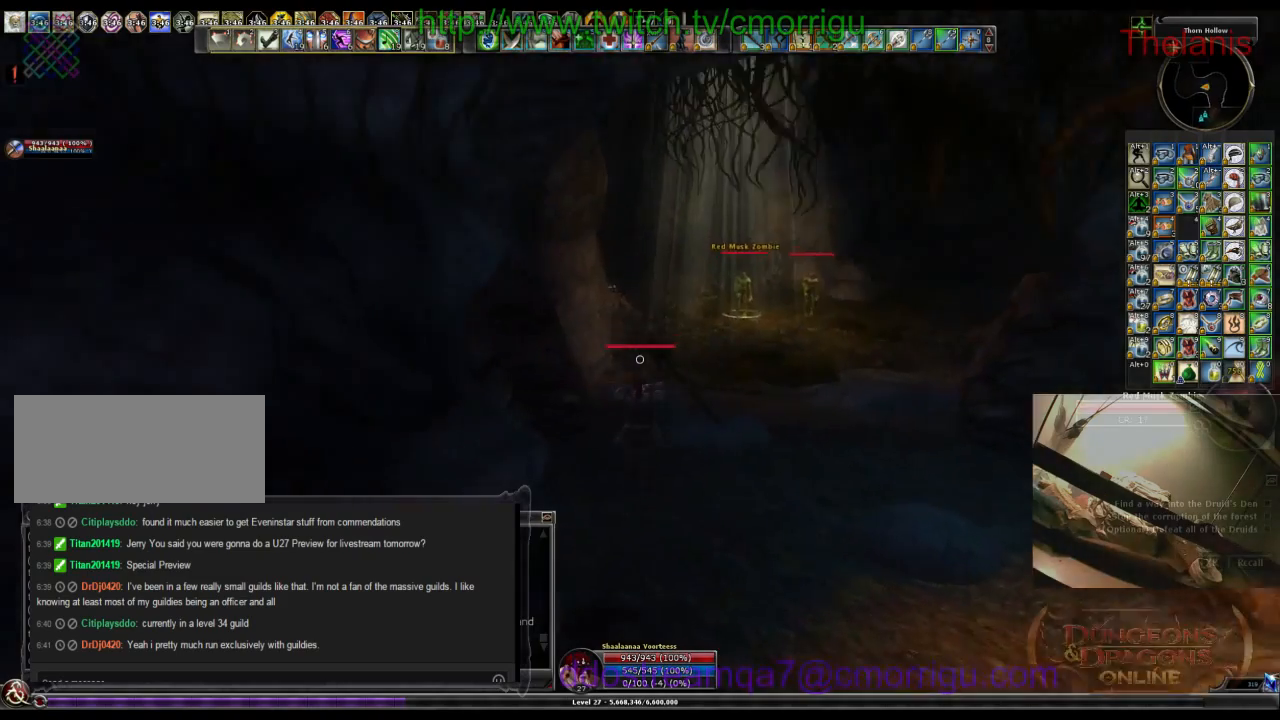
{"keys": ["w"], "events": []}
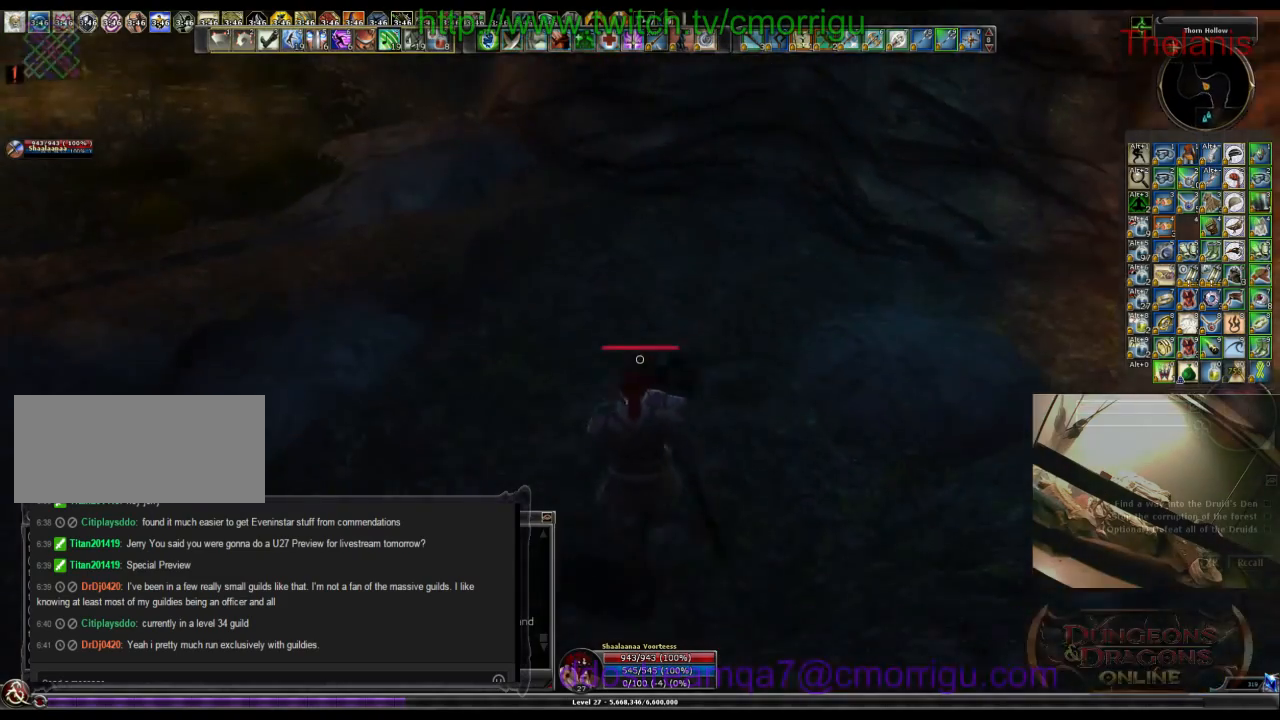
{"keys": ["w"], "events": []}
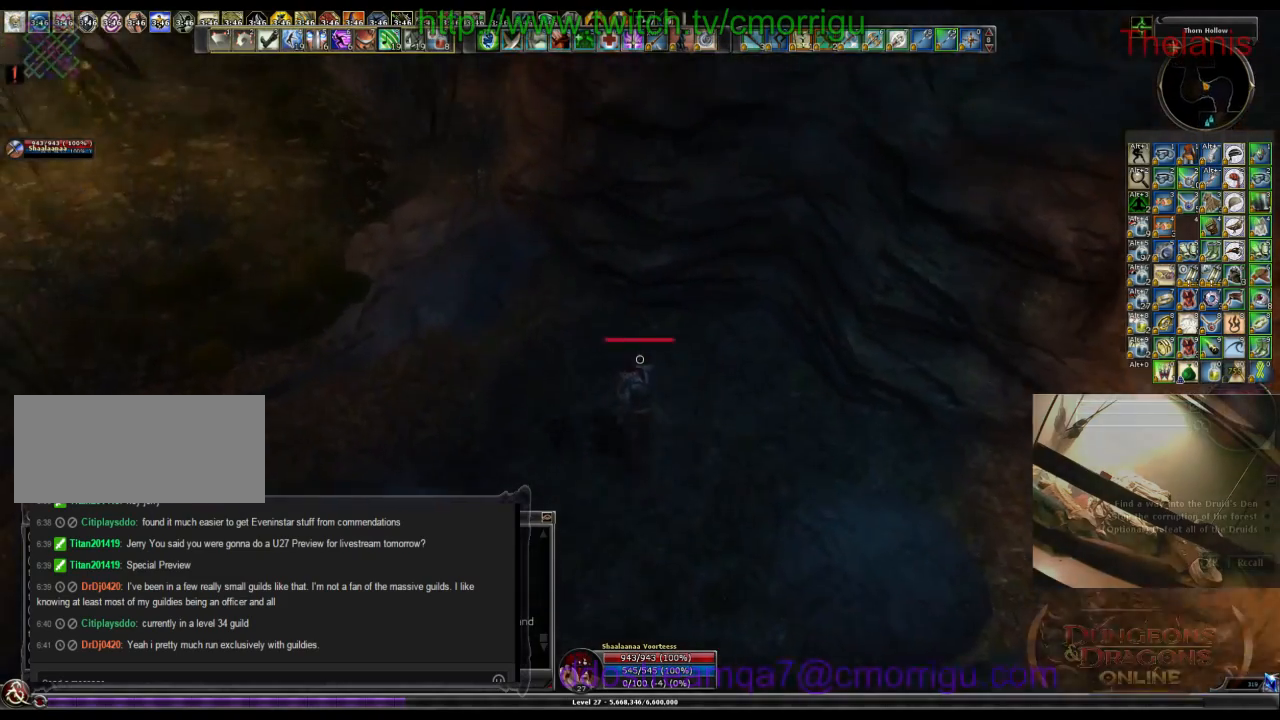
{"keys": ["w"], "events": []}
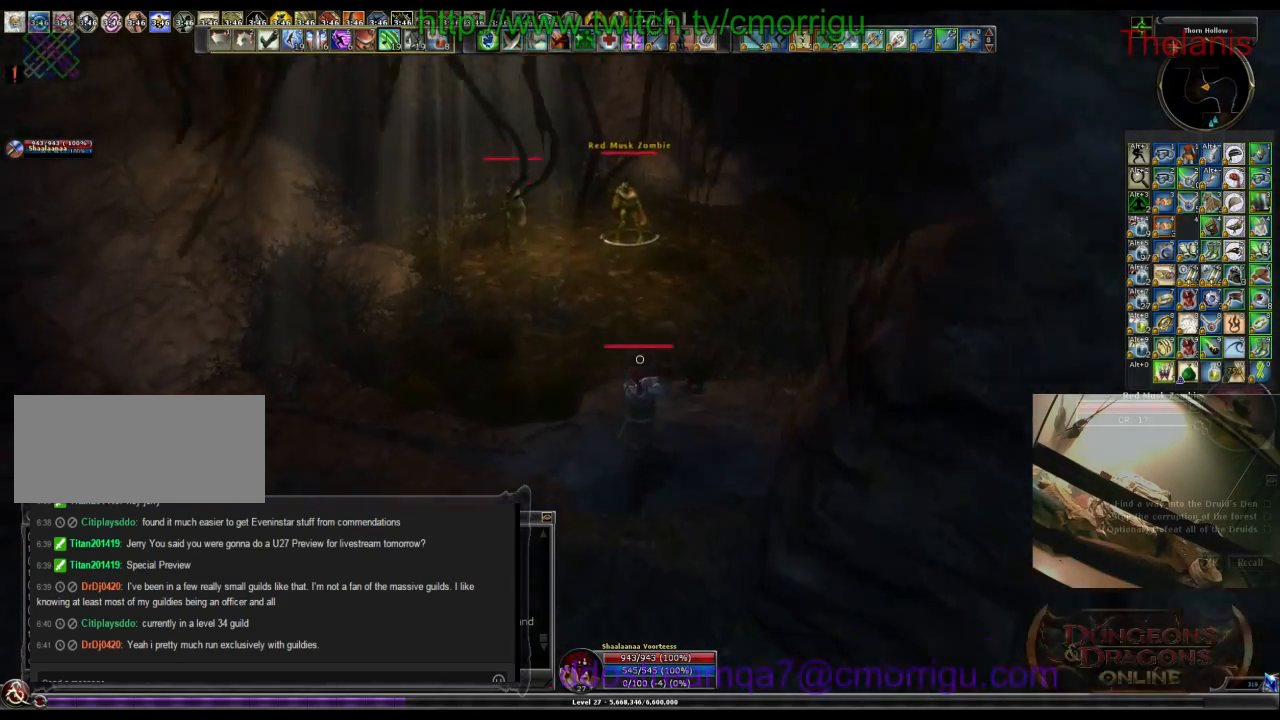
{"keys": ["w"], "events": [[33, "a", "down"], [433, "a", "up"]]}
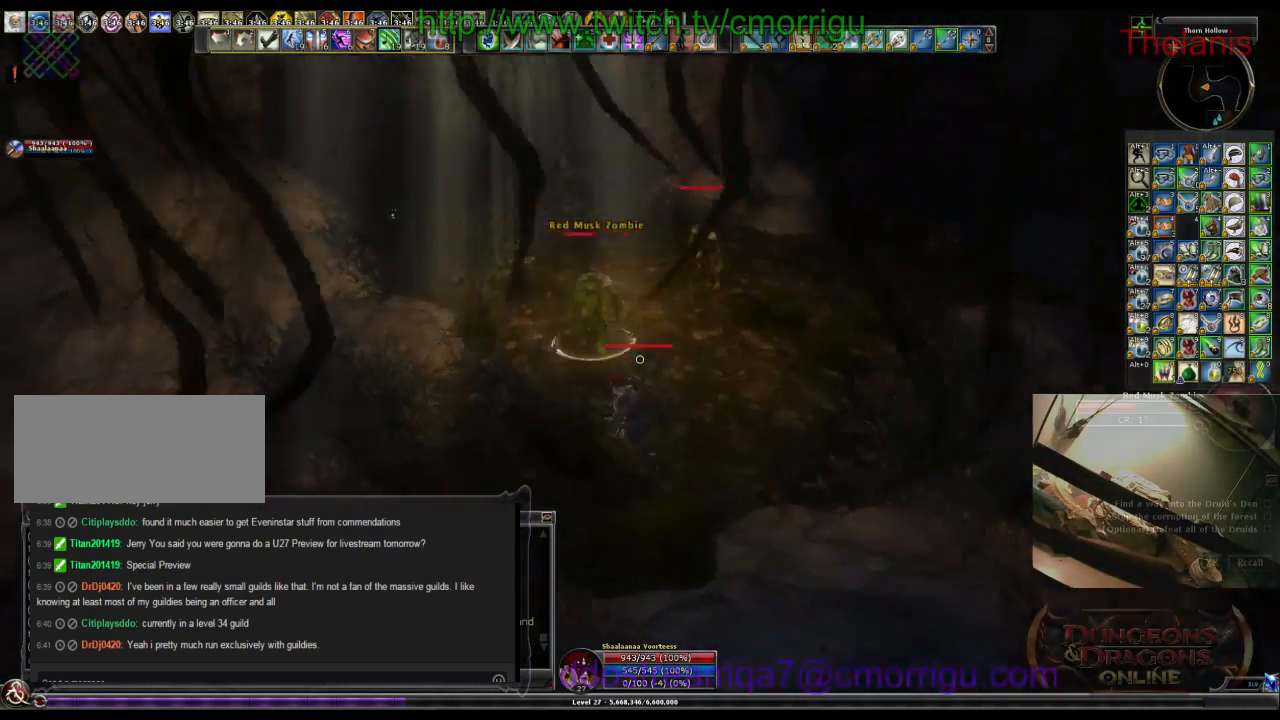
{"keys": [], "events": [[33, "1", "down"], [100, "w", "up"], [200, "1", "up"]]}
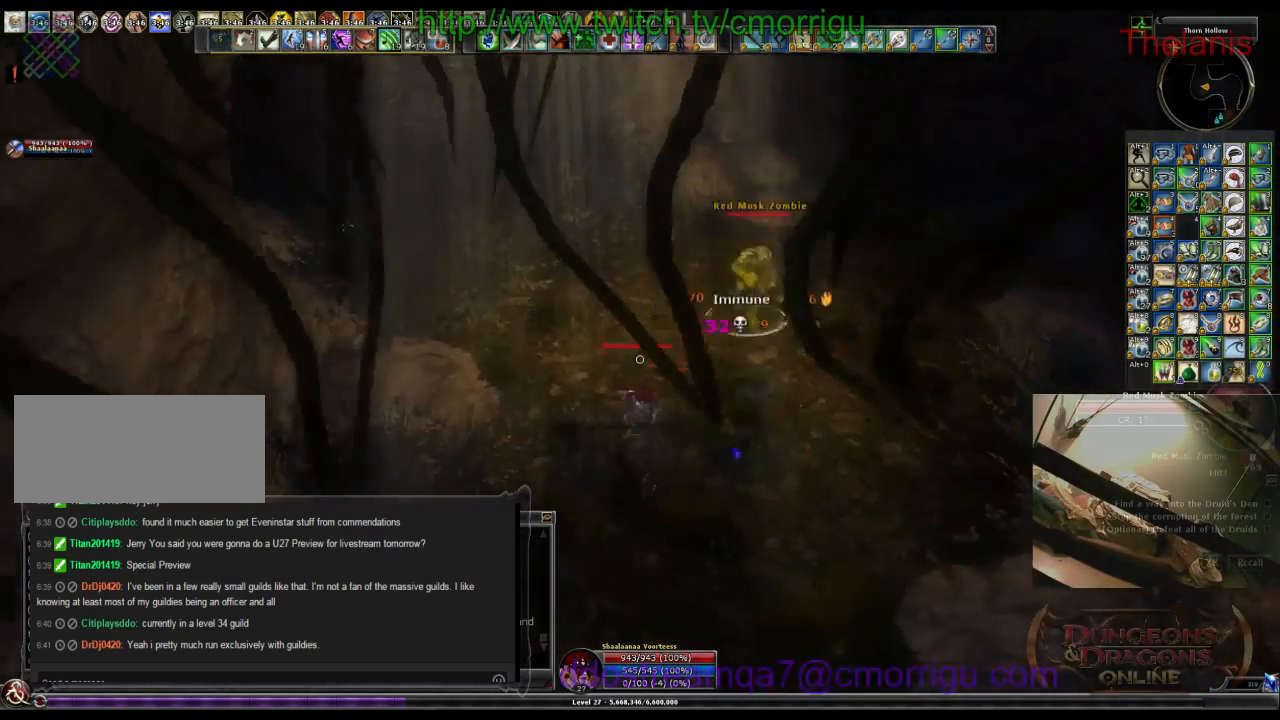
{"keys": ["a", "w"], "events": [[33, "2", "down"], [200, "2", "up"], [400, "a", "down"], [467, "w", "down"]]}
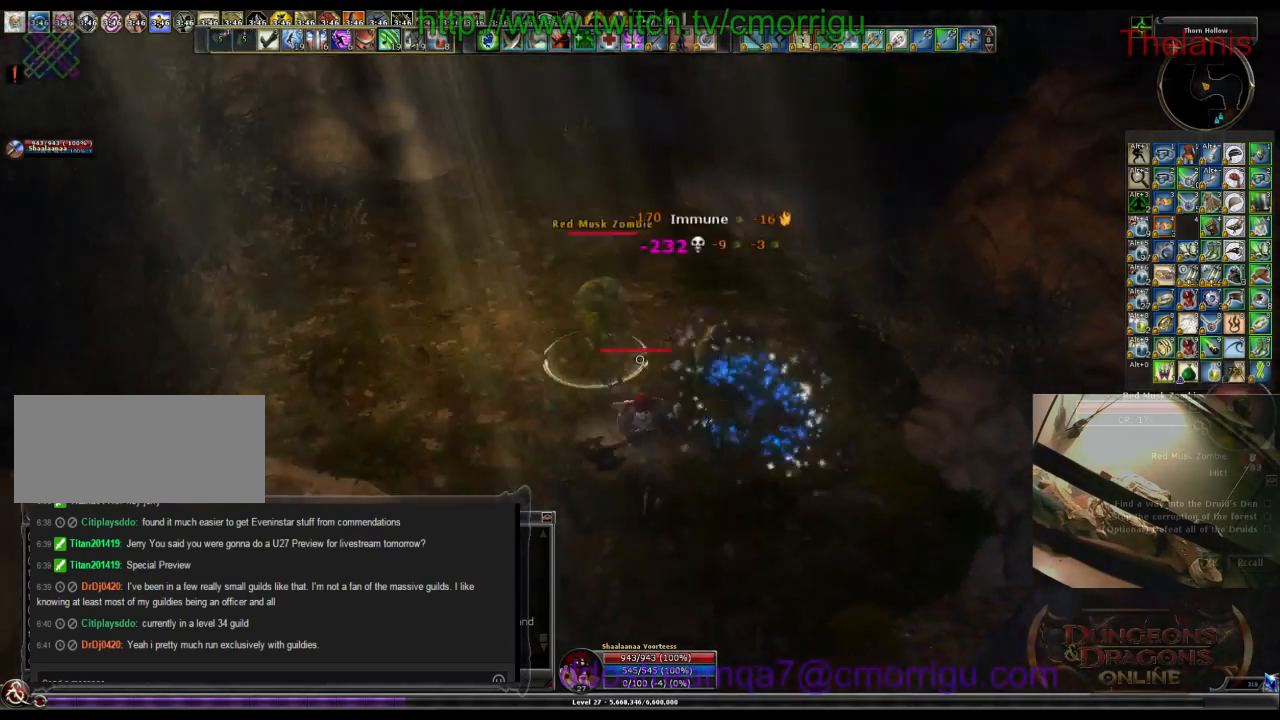
{"keys": [], "events": [[67, "a", "up"], [100, "w", "up"]]}
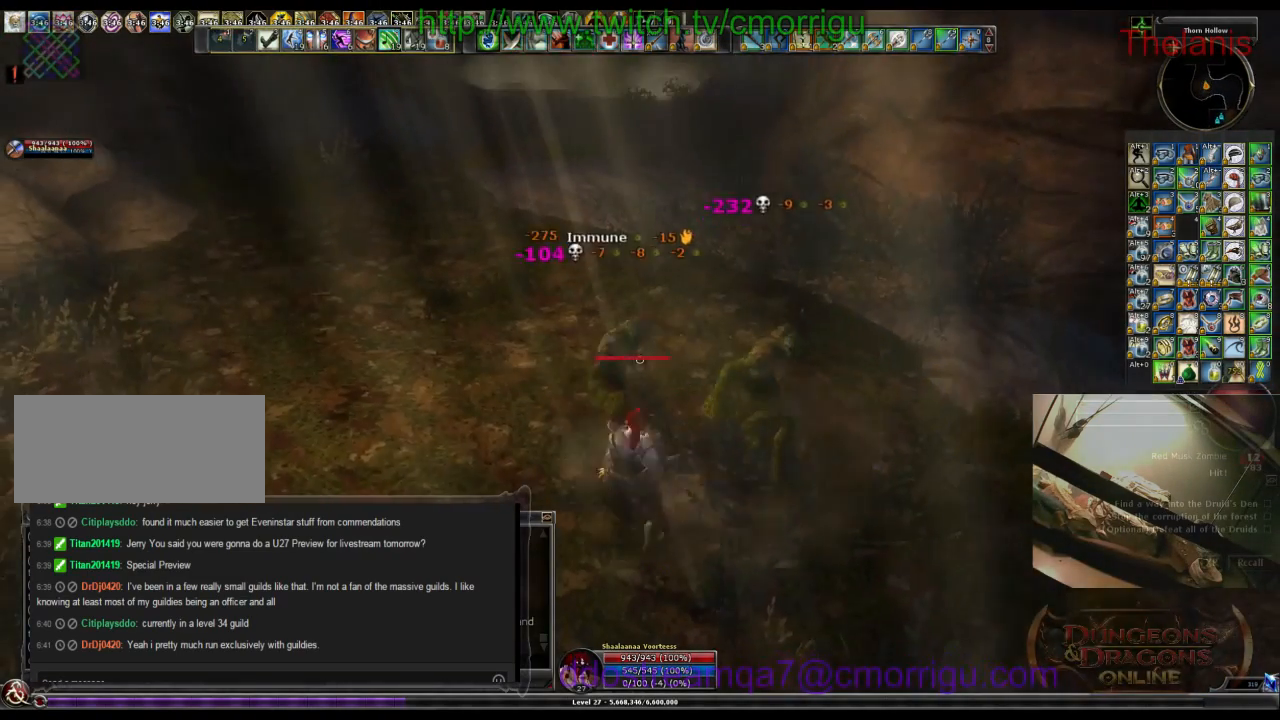
{"keys": ["w"], "events": [[200, "w", "down"]]}
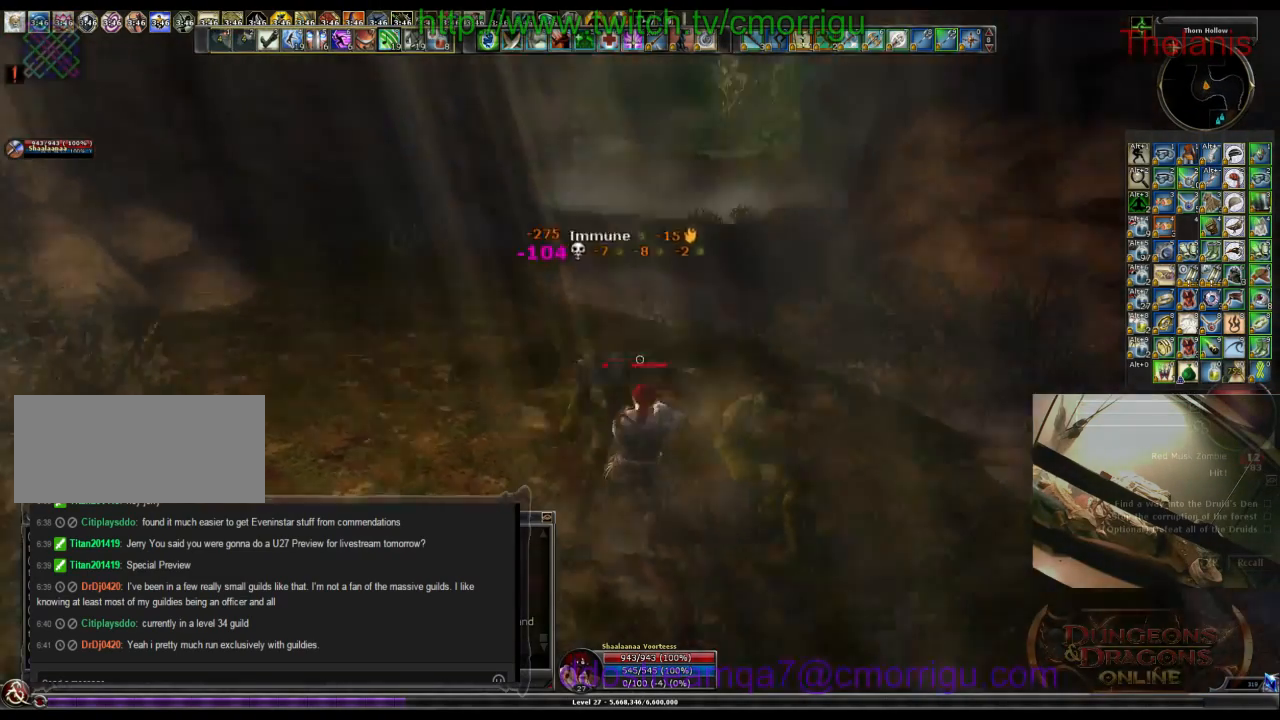
{"keys": ["w"], "events": []}
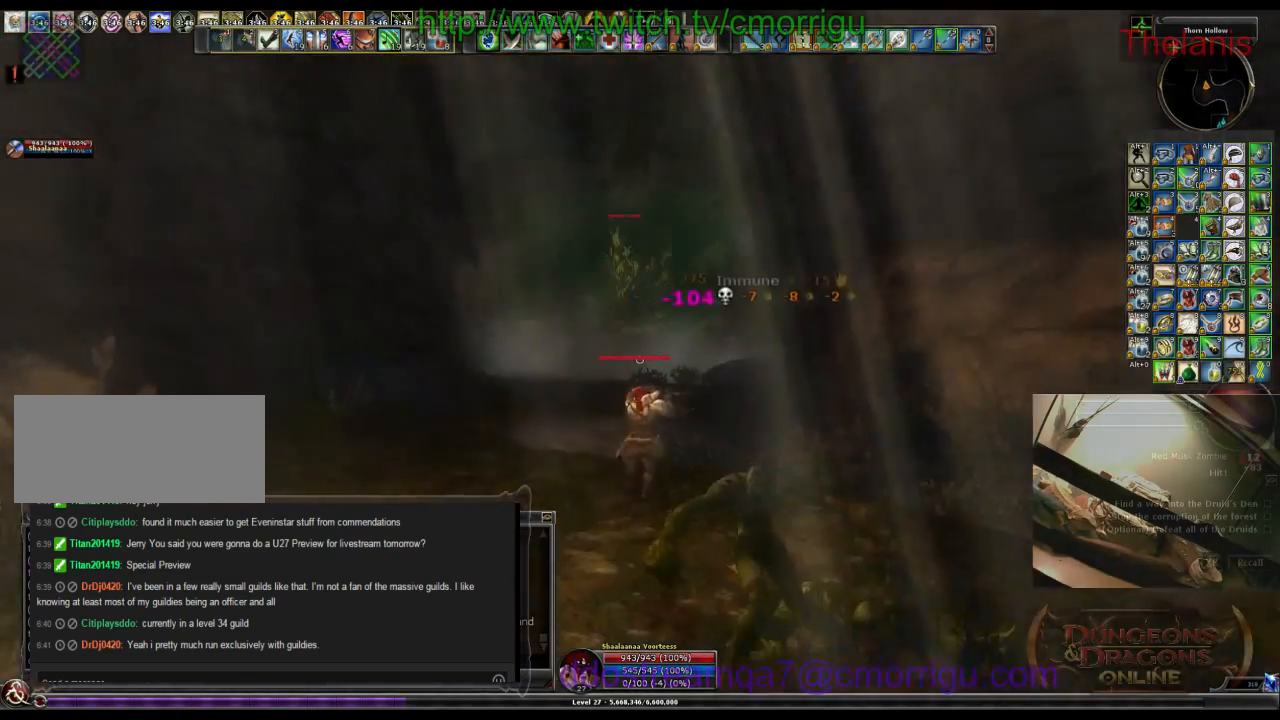
{"keys": ["w"], "events": []}
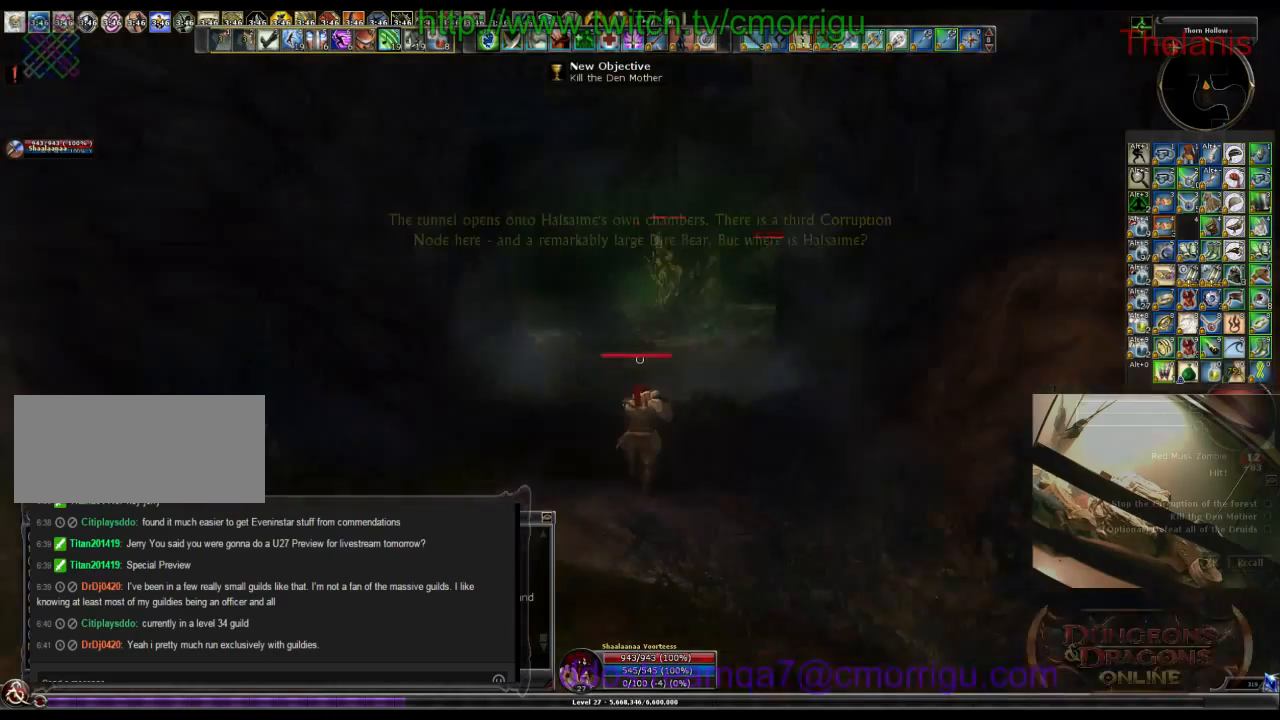
{"keys": ["w"], "events": []}